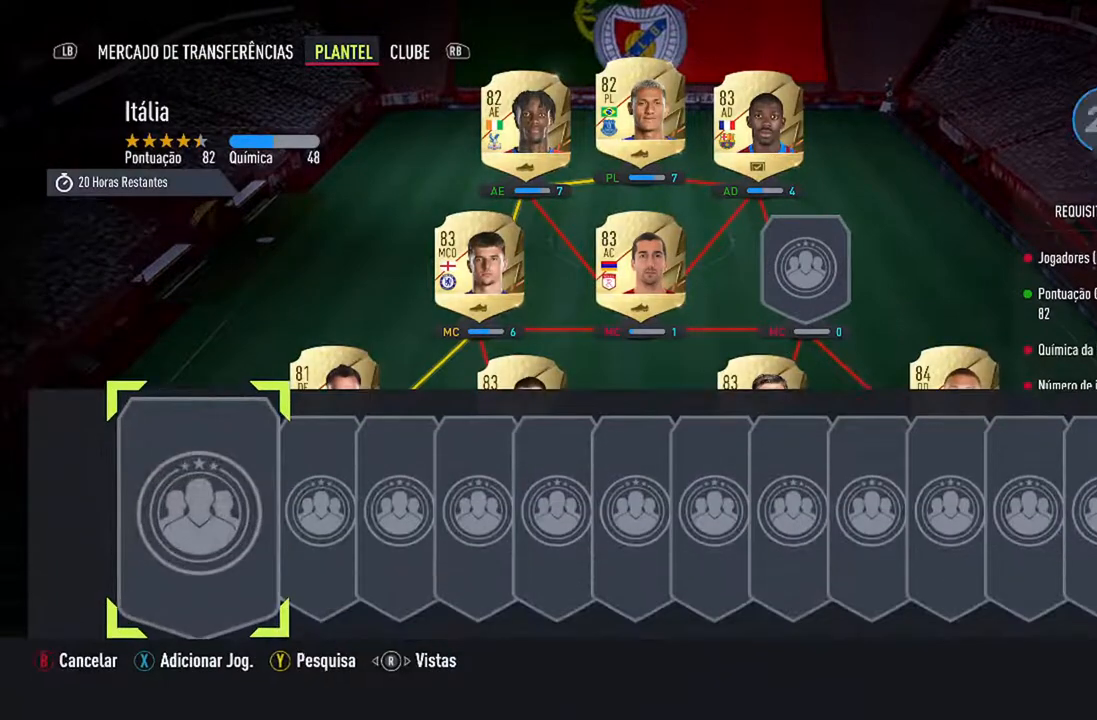
Gameplay with a controller (Xbox layout); each line is a JSON object with the inputs held at the frame after it. "events" lists button and stick changes between this image and that frame as [ms after this image, input, new state], when the widget could be followed in between. Not read: L2 L3.
{"buttons": [], "left_stick": "center", "right_stick": "center", "events": []}
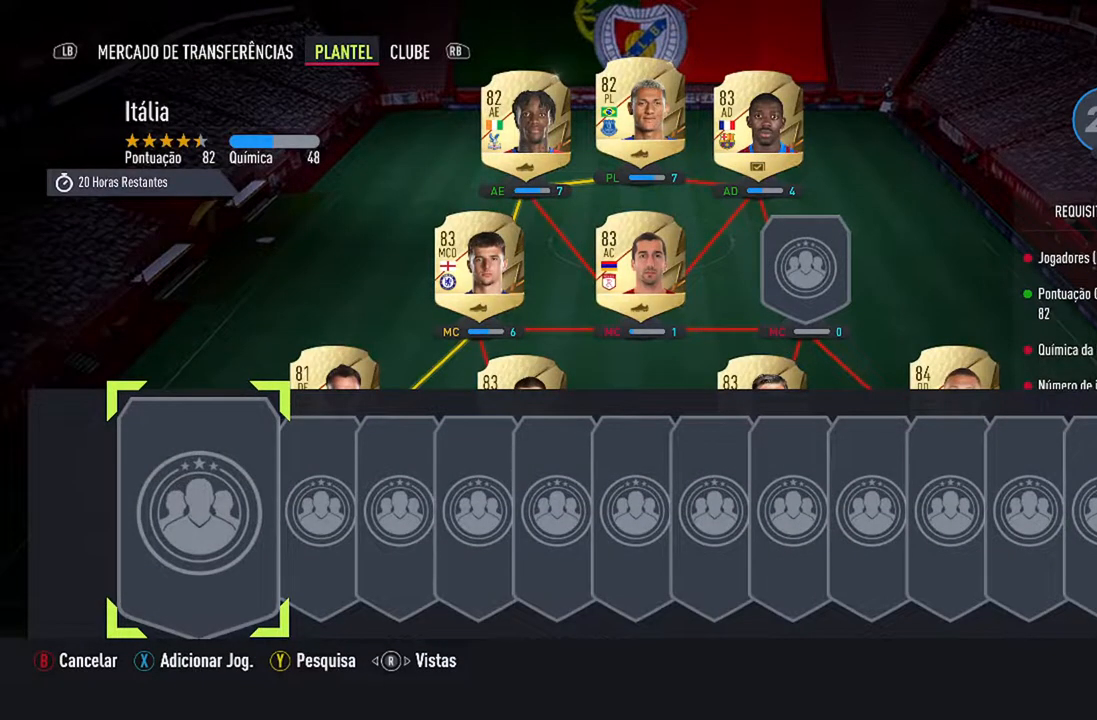
{"buttons": [], "left_stick": "center", "right_stick": "center", "events": []}
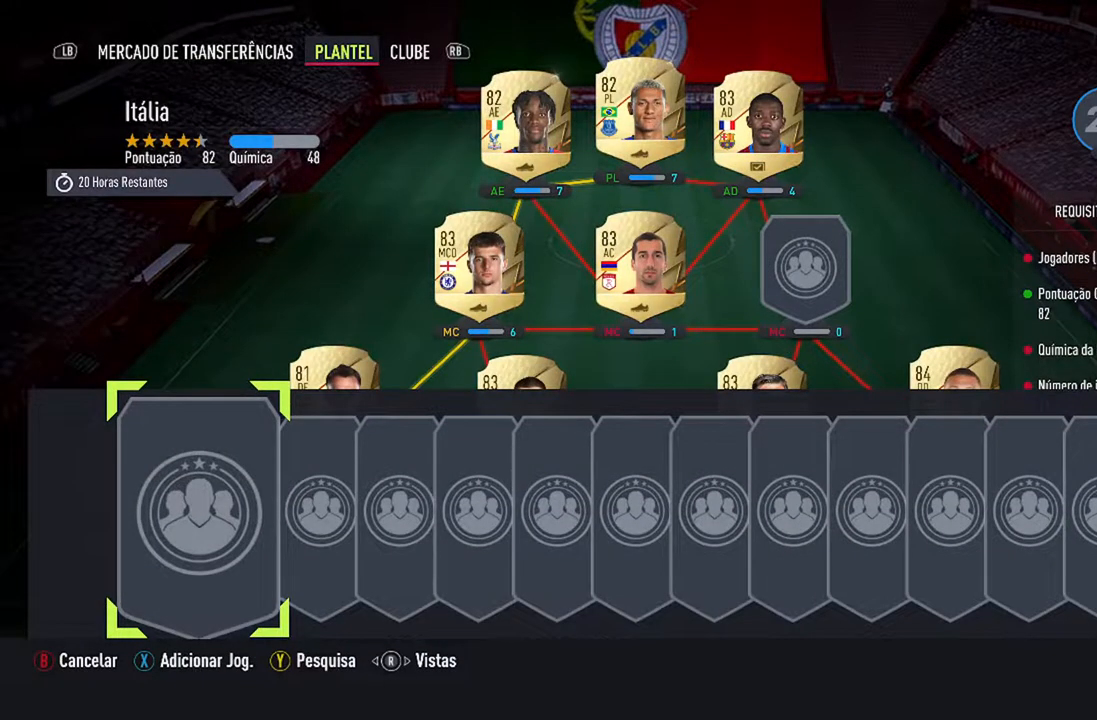
{"buttons": [], "left_stick": "center", "right_stick": "center", "events": [[167, "Y", "down"], [300, "Y", "up"]]}
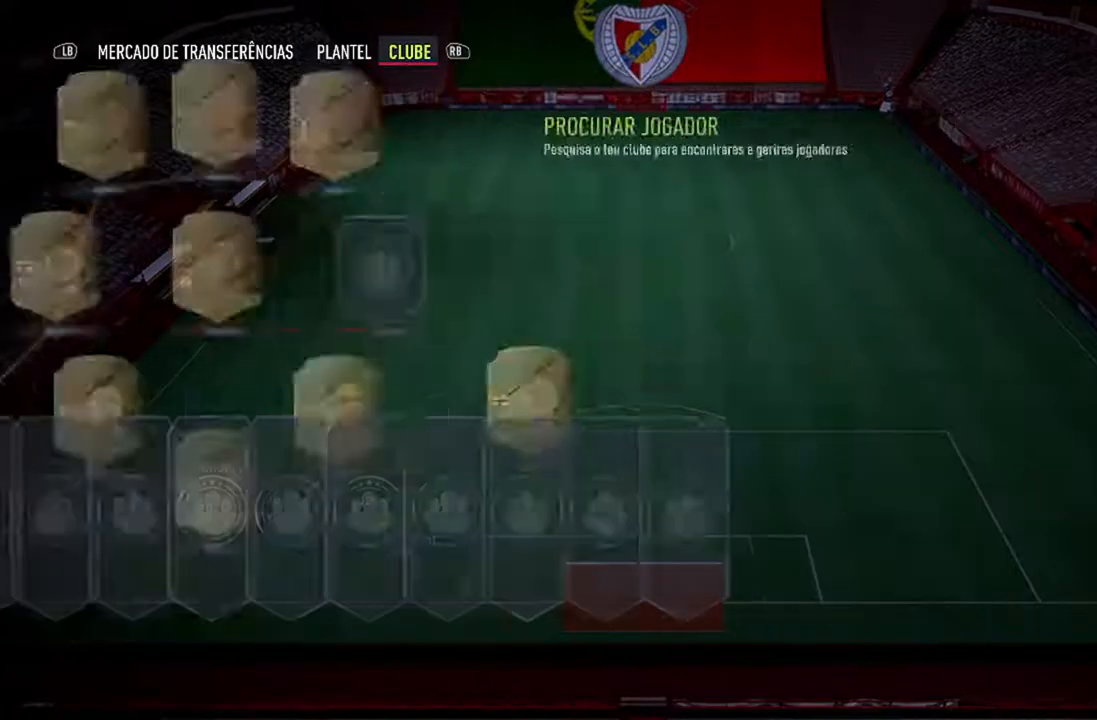
{"buttons": [], "left_stick": "center", "right_stick": "center", "events": []}
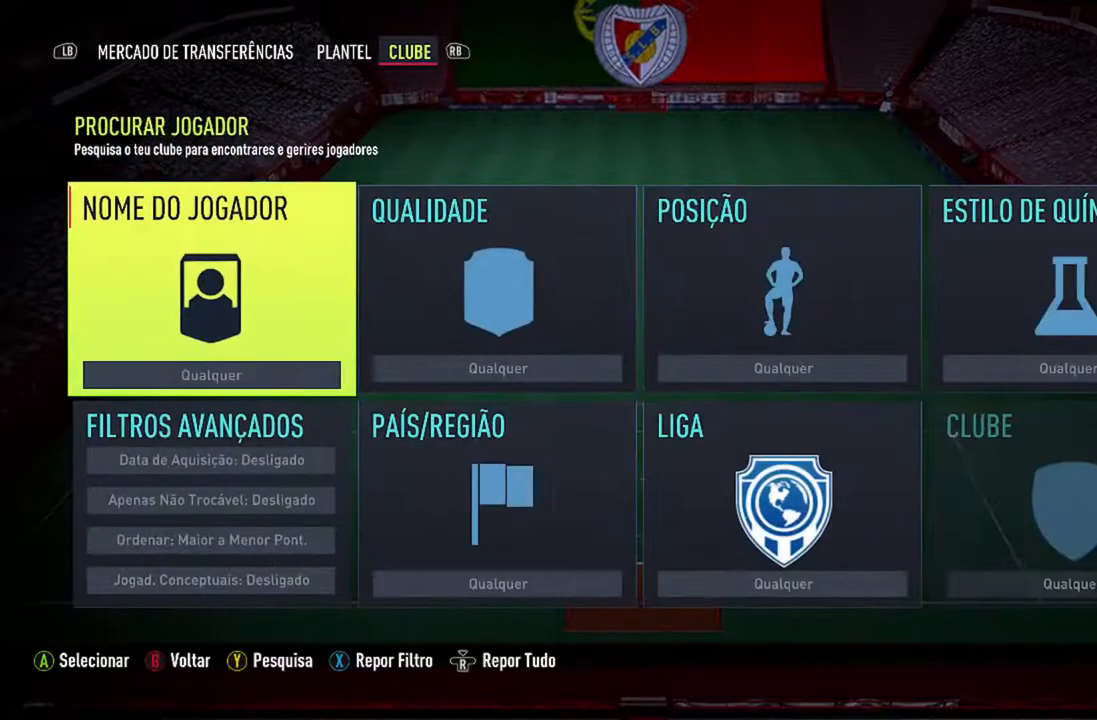
{"buttons": [], "left_stick": "center", "right_stick": "center", "events": [[167, "DPAD_RIGHT", "down"], [367, "DPAD_RIGHT", "up"]]}
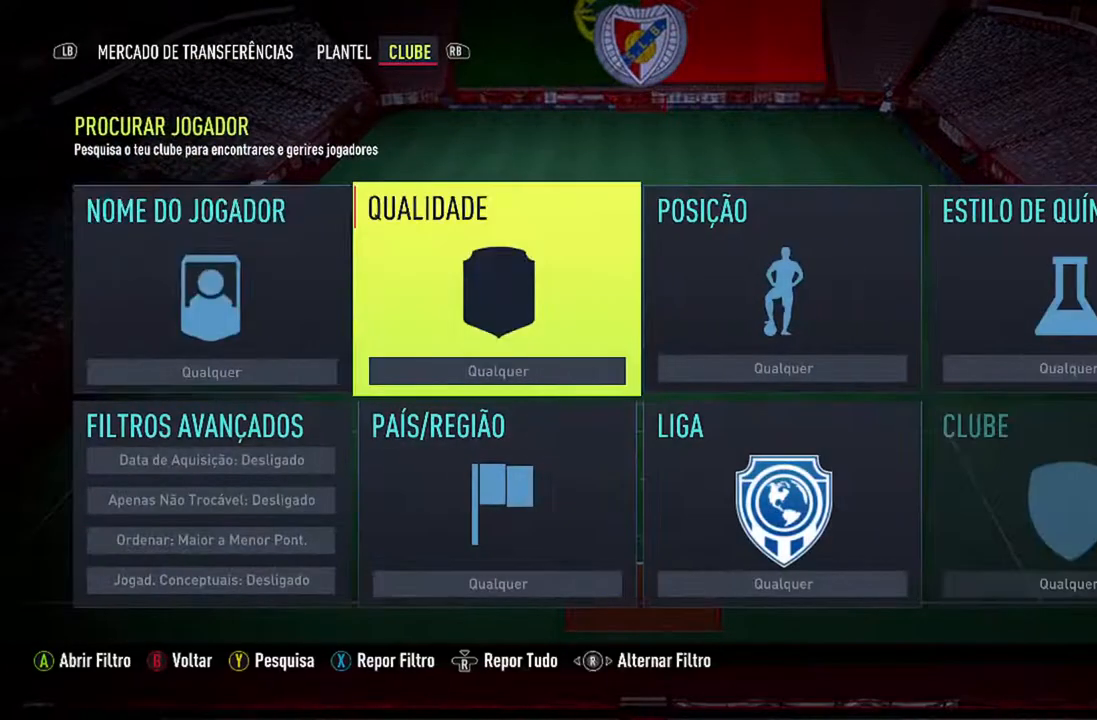
{"buttons": ["A"], "left_stick": "center", "right_stick": "center", "events": [[200, "DPAD_DOWN", "down"], [333, "DPAD_DOWN", "up"], [467, "A", "down"]]}
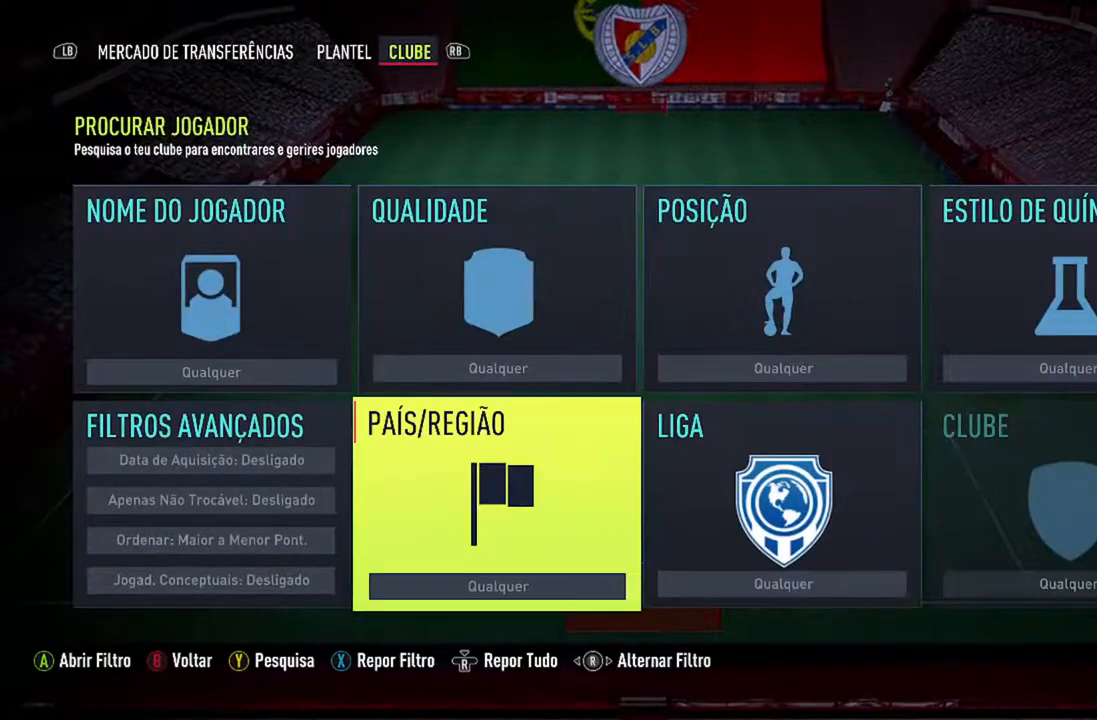
{"buttons": [], "left_stick": "center", "right_stick": "center", "events": [[100, "A", "up"]]}
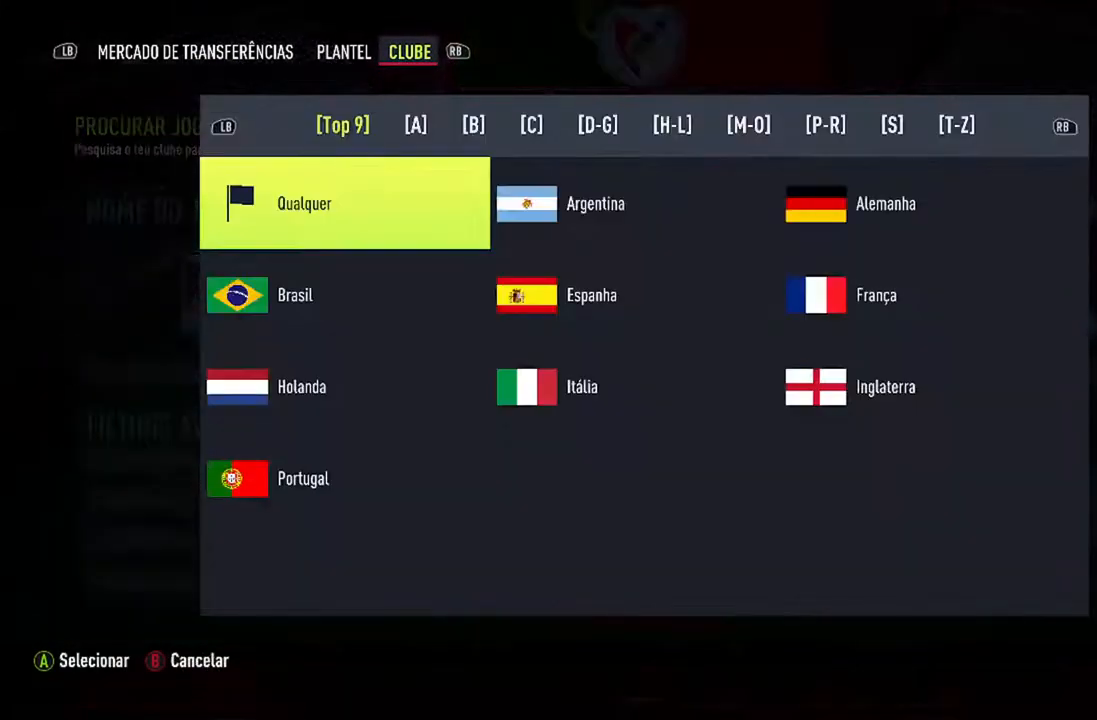
{"buttons": [], "left_stick": "center", "right_stick": "center", "events": []}
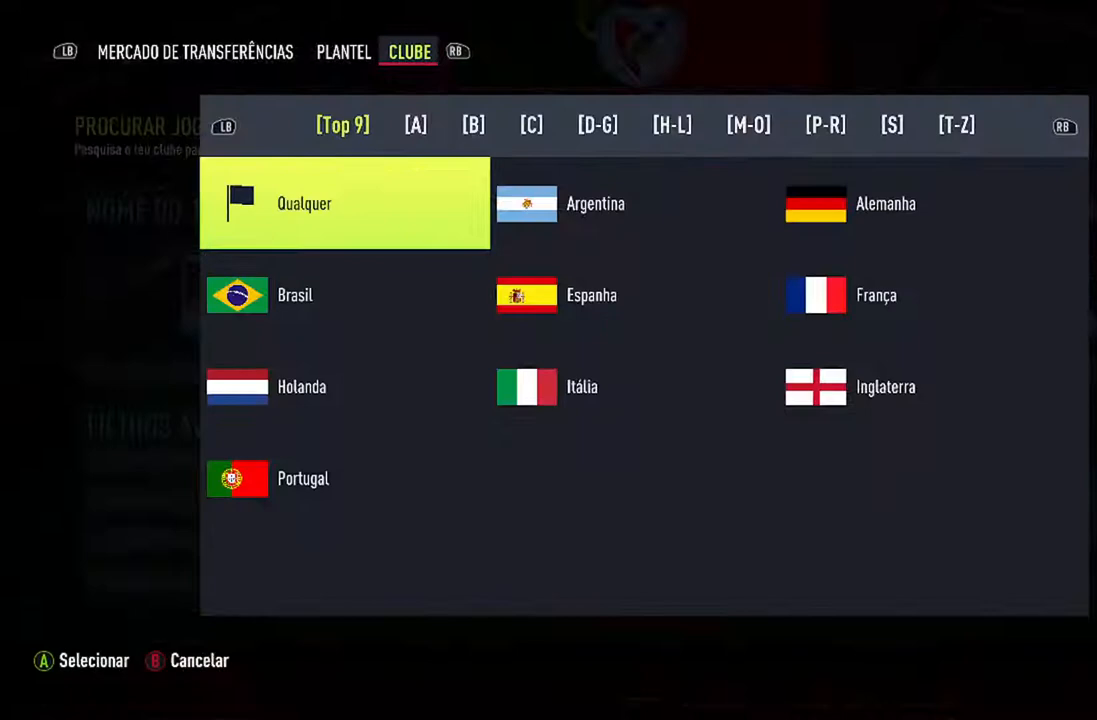
{"buttons": ["DPAD_RIGHT"], "left_stick": "center", "right_stick": "center", "events": [[233, "DPAD_RIGHT", "down"], [367, "DPAD_RIGHT", "up"], [433, "DPAD_RIGHT", "down"]]}
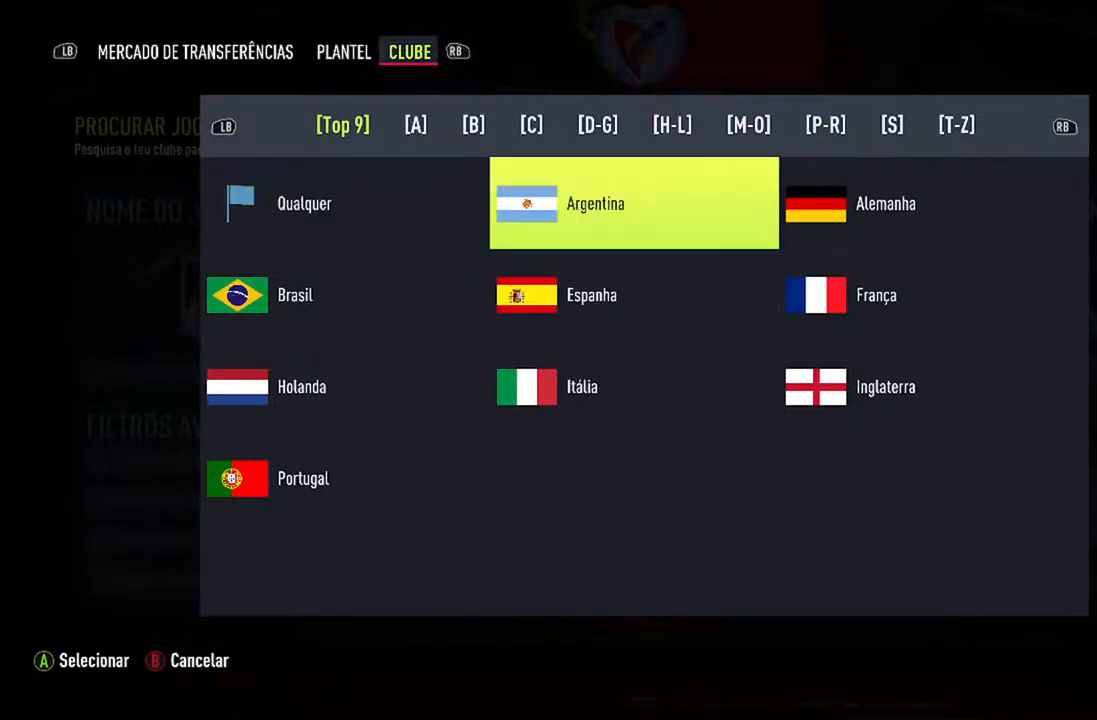
{"buttons": ["DPAD_LEFT"], "left_stick": "center", "right_stick": "center", "events": [[100, "DPAD_RIGHT", "up"], [433, "DPAD_LEFT", "down"]]}
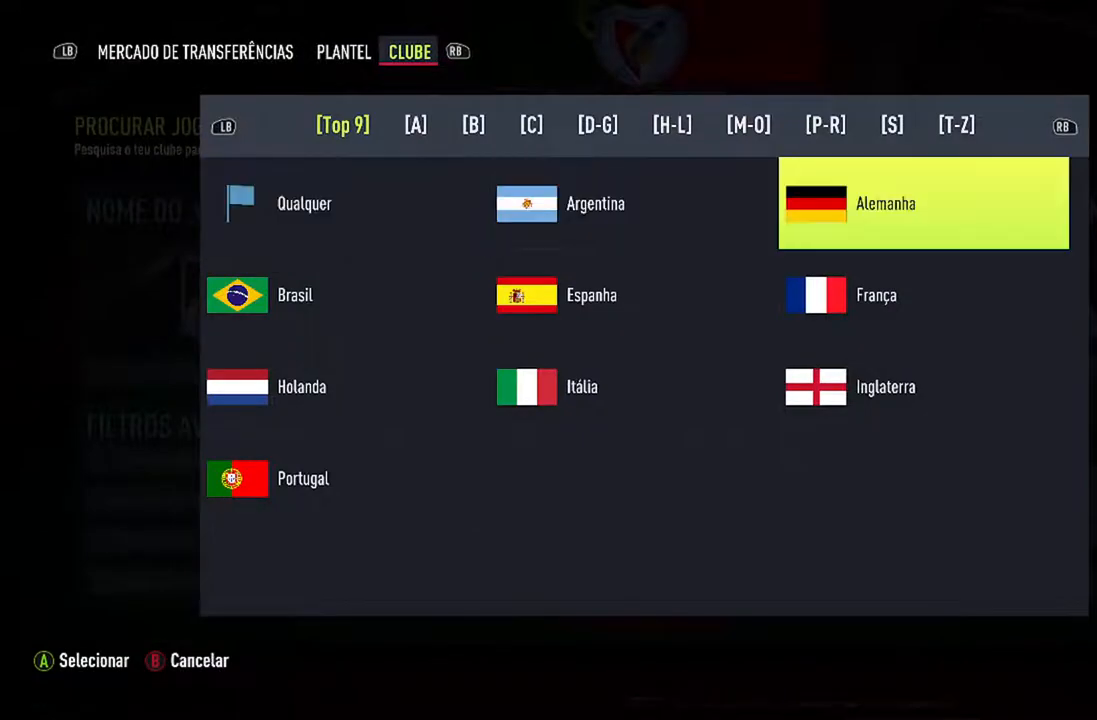
{"buttons": [], "left_stick": "center", "right_stick": "center", "events": [[67, "DPAD_LEFT", "up"], [200, "DPAD_LEFT", "down"], [300, "DPAD_LEFT", "up"]]}
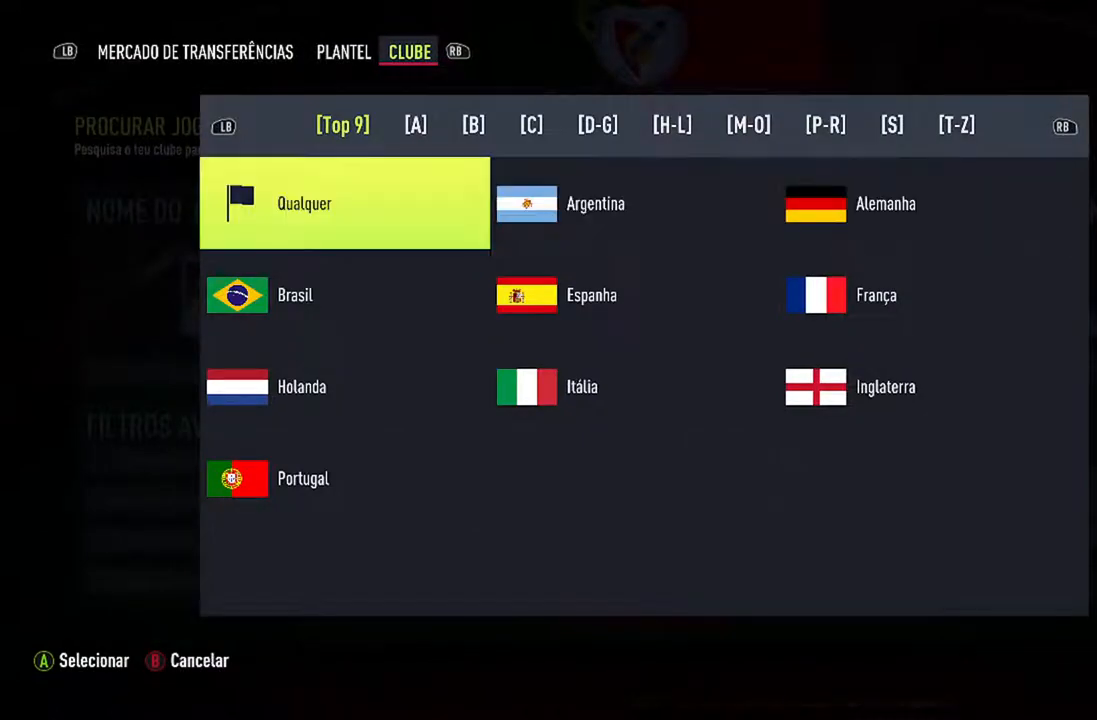
{"buttons": [], "left_stick": "center", "right_stick": "center", "events": [[133, "DPAD_DOWN", "down"], [300, "DPAD_DOWN", "up"]]}
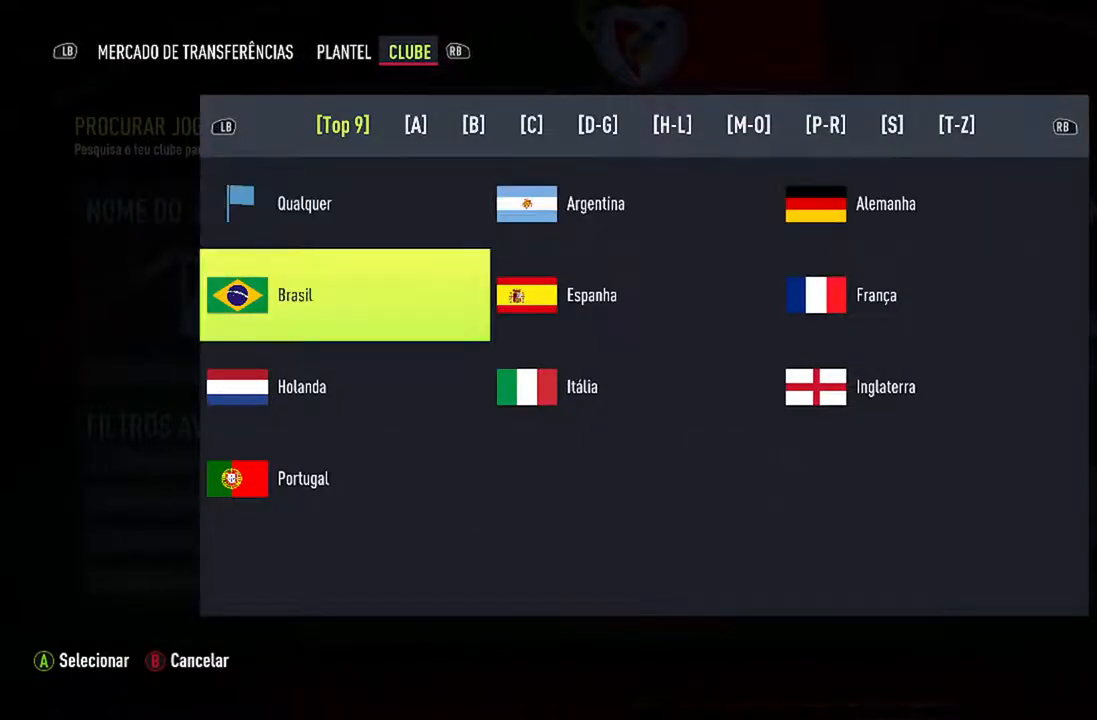
{"buttons": [], "left_stick": "center", "right_stick": "center", "events": [[100, "DPAD_RIGHT", "down"], [200, "DPAD_RIGHT", "up"]]}
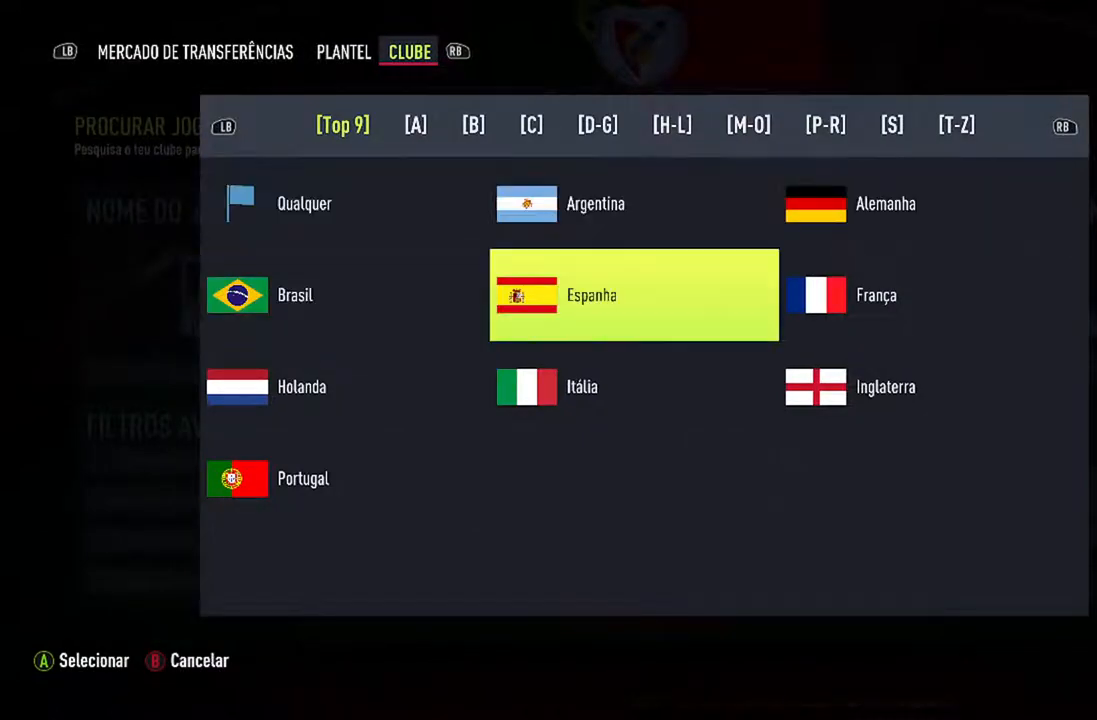
{"buttons": [], "left_stick": "center", "right_stick": "center", "events": [[33, "DPAD_DOWN", "down"], [167, "DPAD_DOWN", "up"], [300, "A", "down"], [433, "A", "up"]]}
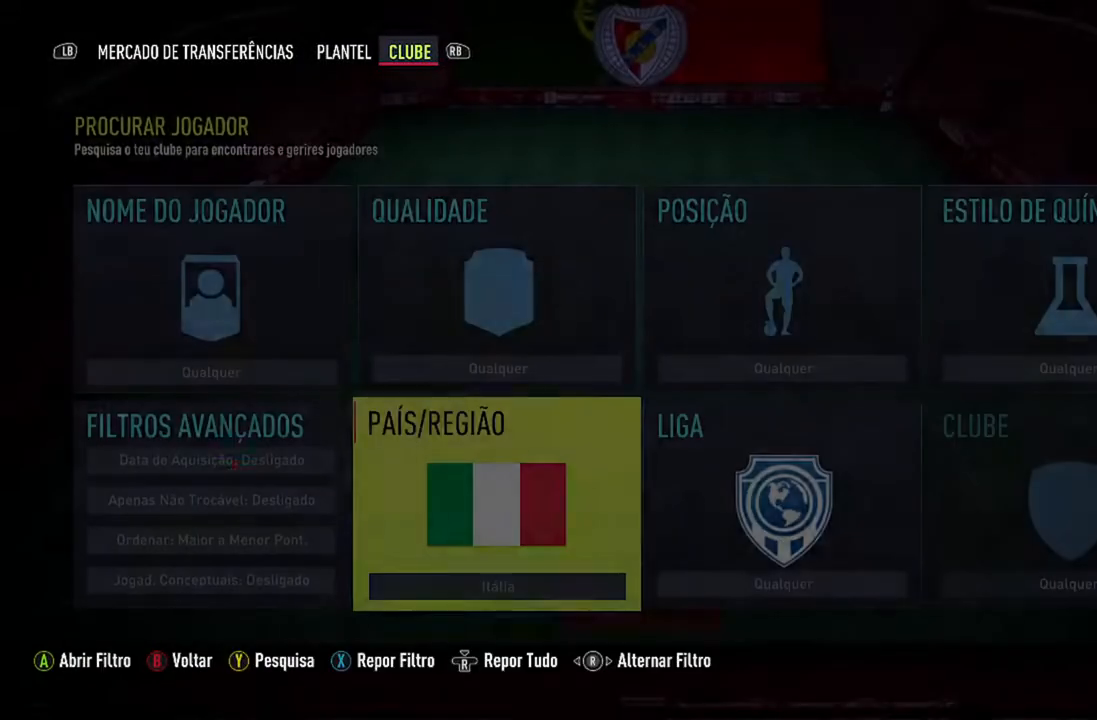
{"buttons": [], "left_stick": "center", "right_stick": "center", "events": []}
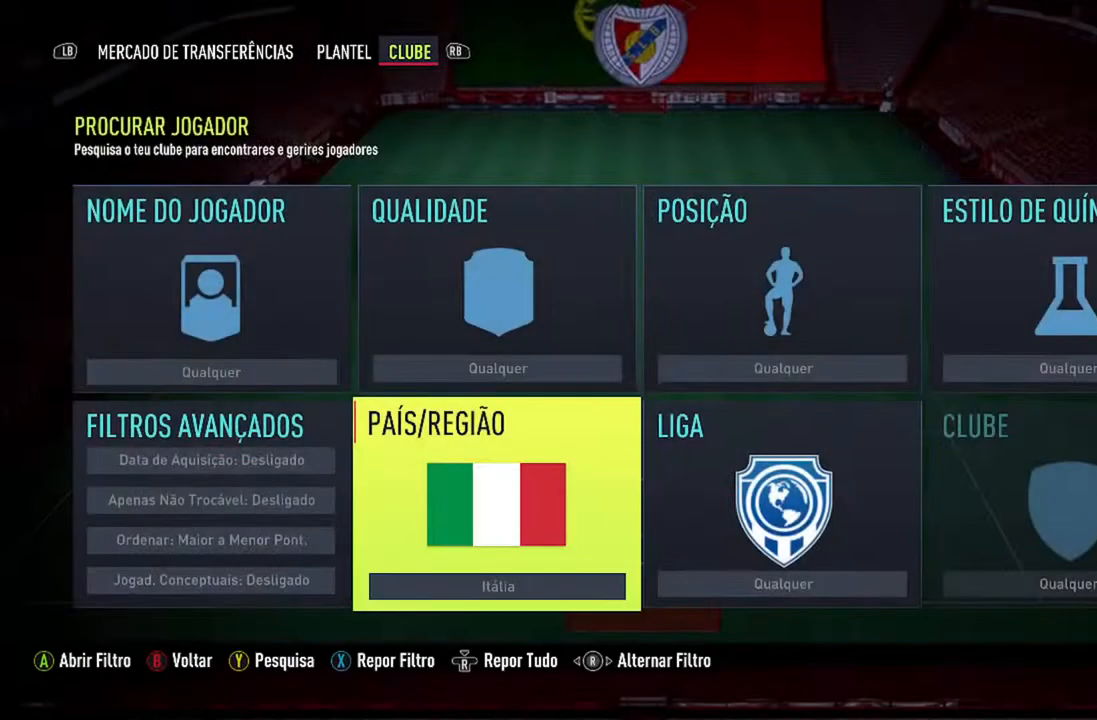
{"buttons": [], "left_stick": "center", "right_stick": "center", "events": [[100, "Y", "down"], [267, "Y", "up"]]}
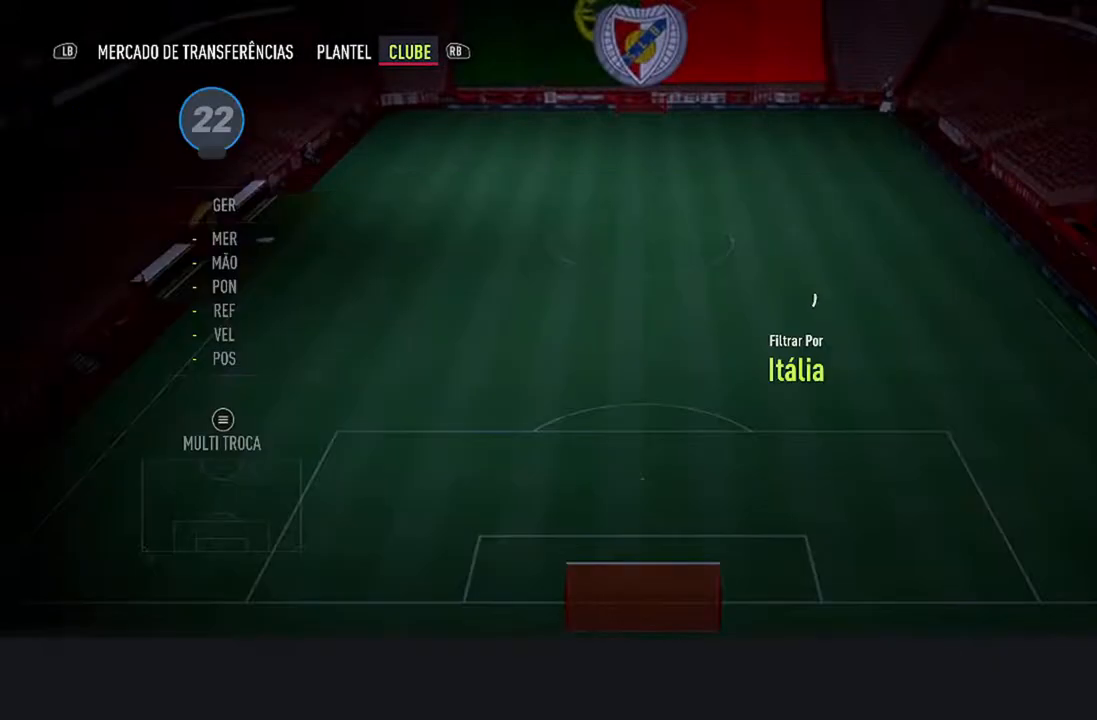
{"buttons": [], "left_stick": "center", "right_stick": "center", "events": []}
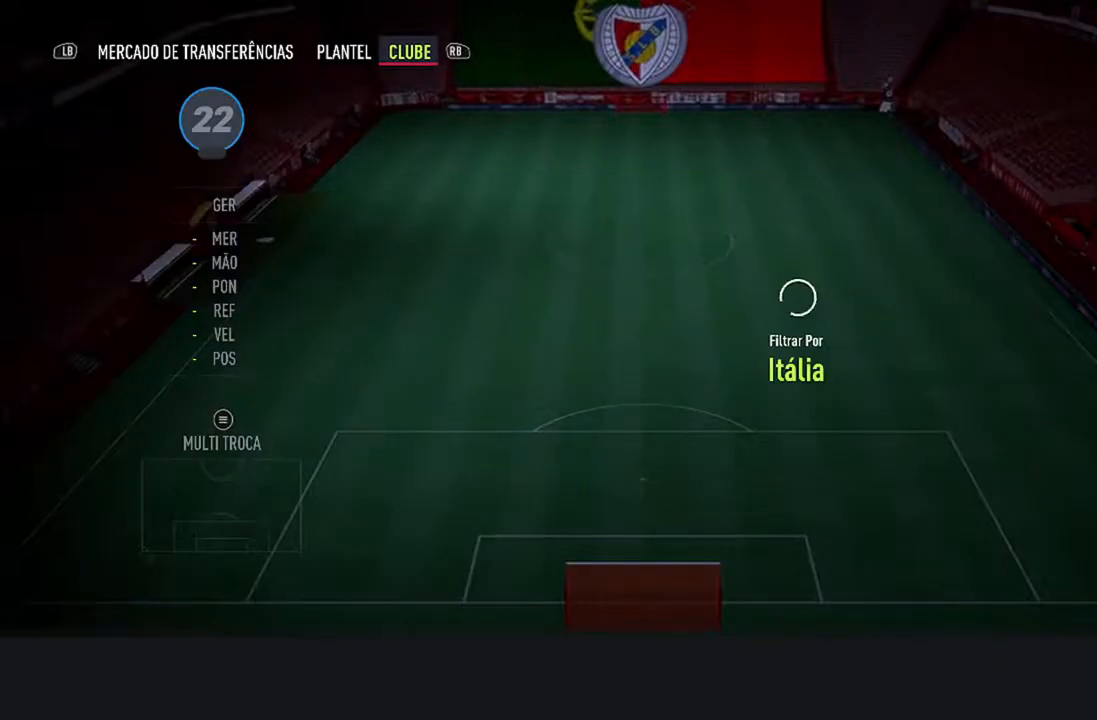
{"buttons": [], "left_stick": "center", "right_stick": "center", "events": []}
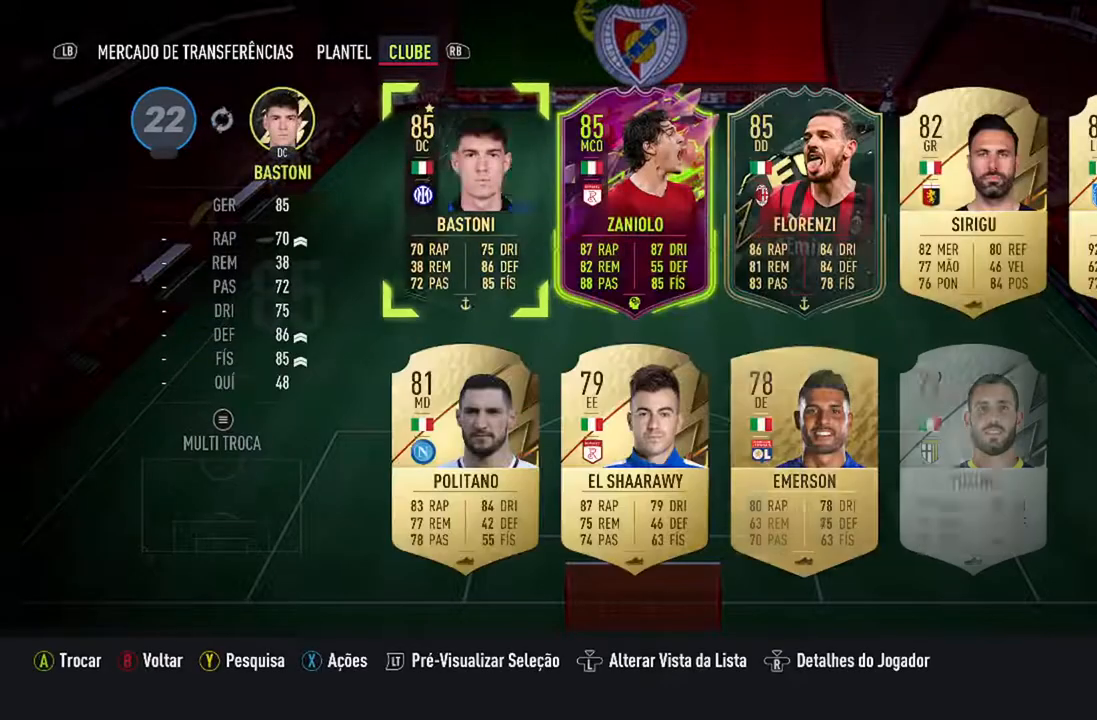
{"buttons": [], "left_stick": "center", "right_stick": "center", "events": []}
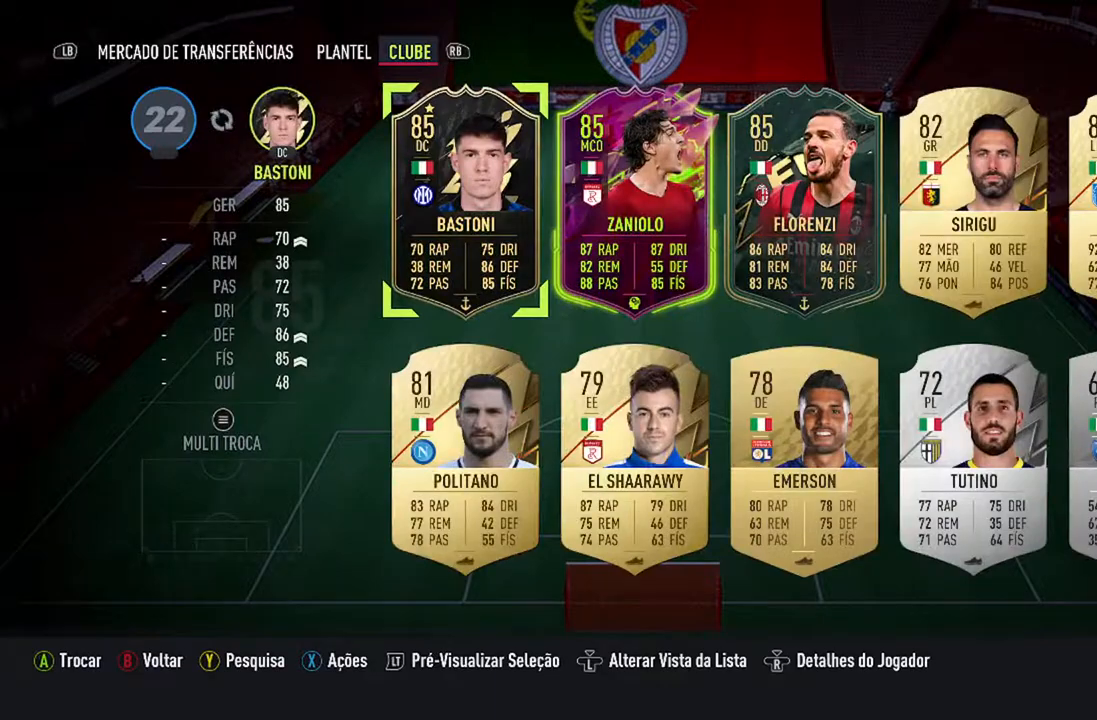
{"buttons": [], "left_stick": "center", "right_stick": "center", "events": []}
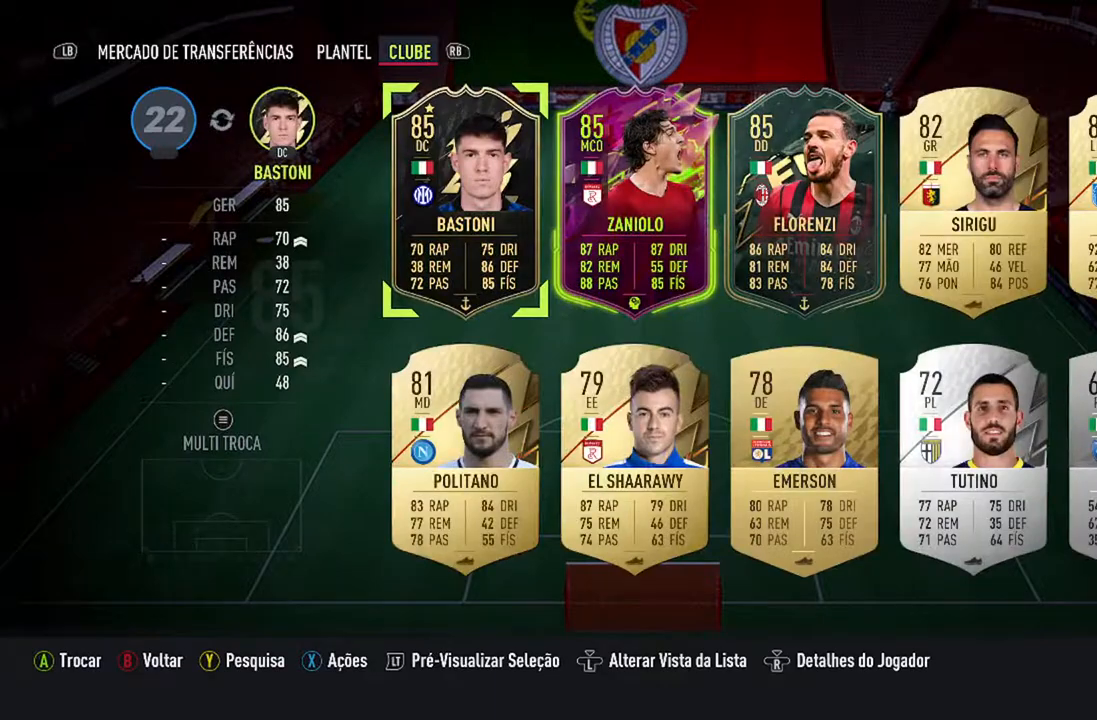
{"buttons": ["DPAD_RIGHT"], "left_stick": "center", "right_stick": "center", "events": [[200, "DPAD_RIGHT", "down"], [367, "DPAD_RIGHT", "up"], [467, "DPAD_RIGHT", "down"]]}
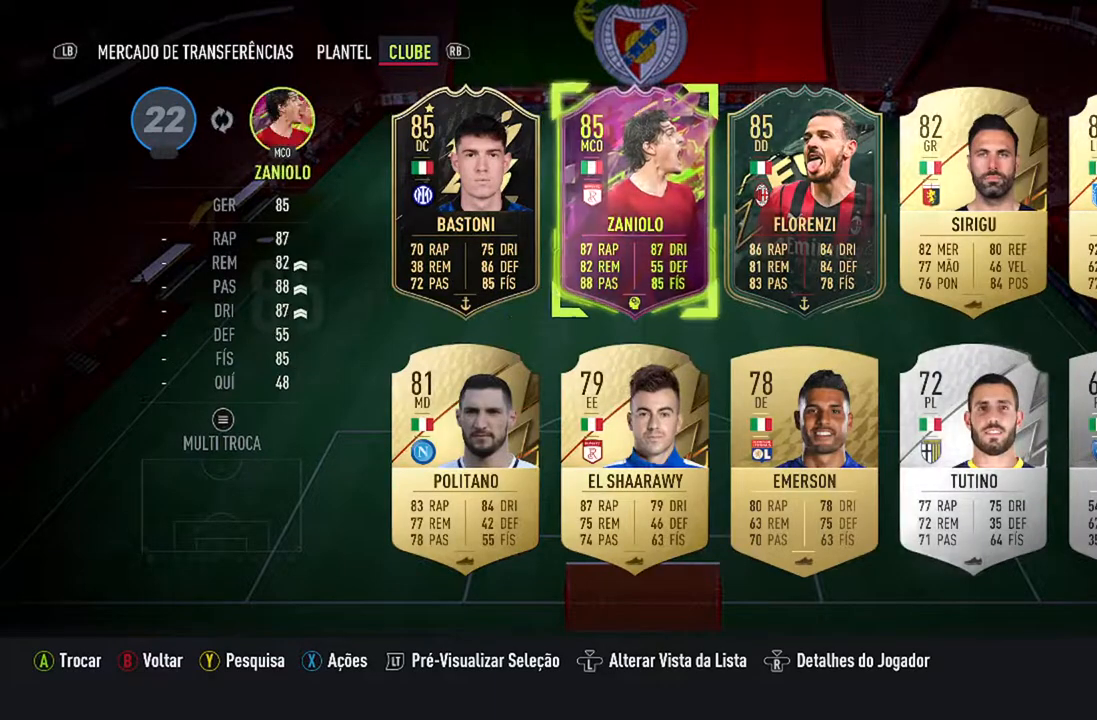
{"buttons": [], "left_stick": "center", "right_stick": "center", "events": [[100, "DPAD_RIGHT", "up"], [200, "DPAD_RIGHT", "down"], [333, "DPAD_RIGHT", "up"]]}
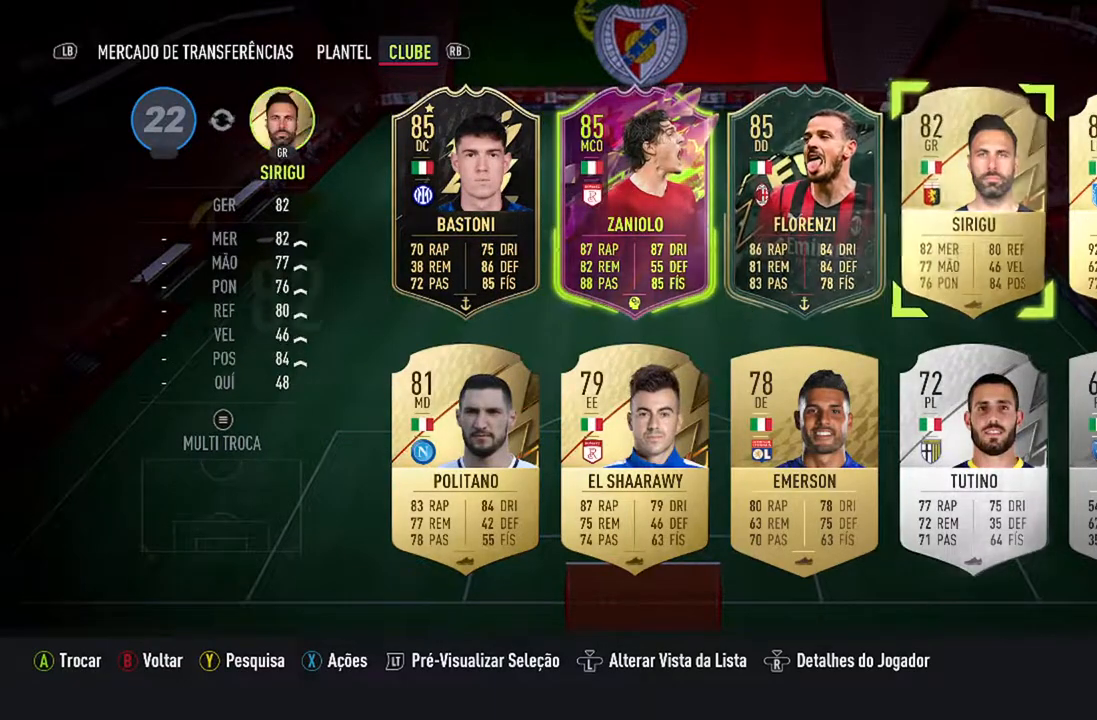
{"buttons": [], "left_stick": "center", "right_stick": "center", "events": [[300, "A", "down"], [467, "A", "up"]]}
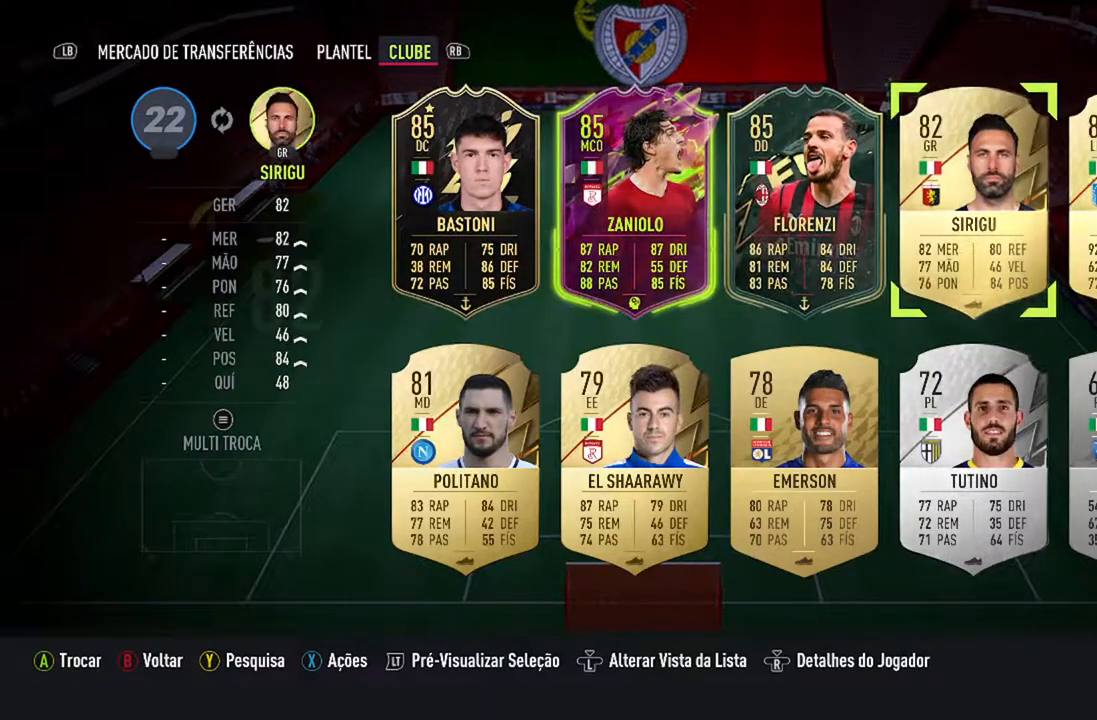
{"buttons": [], "left_stick": "center", "right_stick": "center", "events": []}
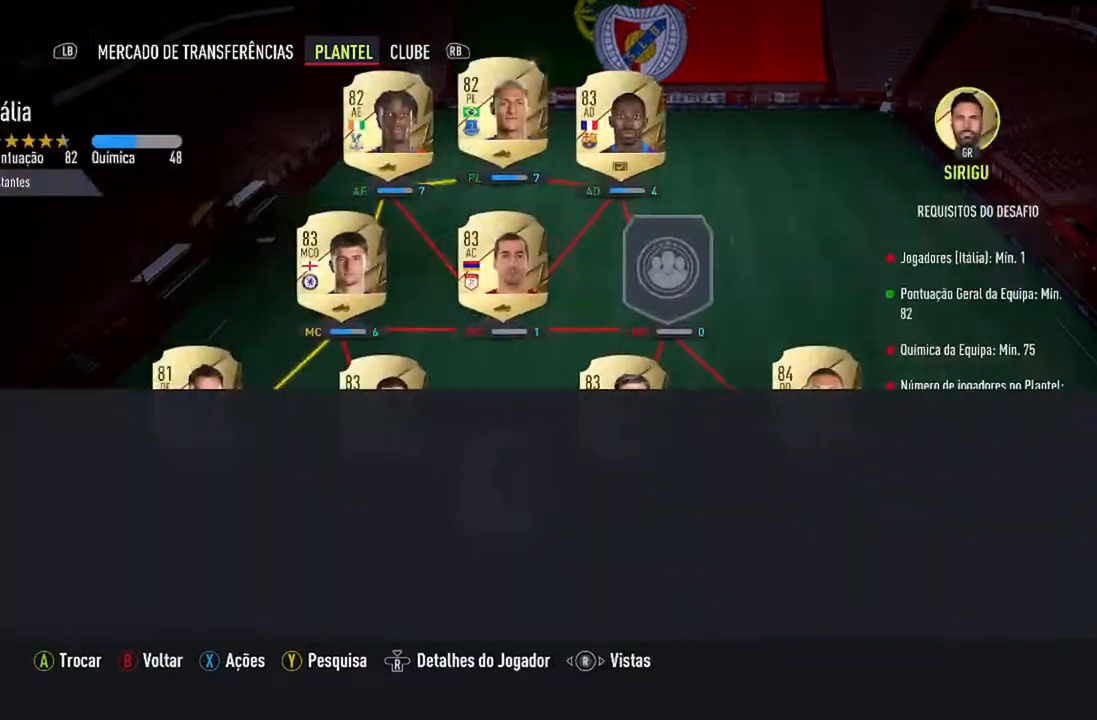
{"buttons": [], "left_stick": "center", "right_stick": "center", "events": [[300, "DPAD_DOWN", "down"], [467, "DPAD_DOWN", "up"]]}
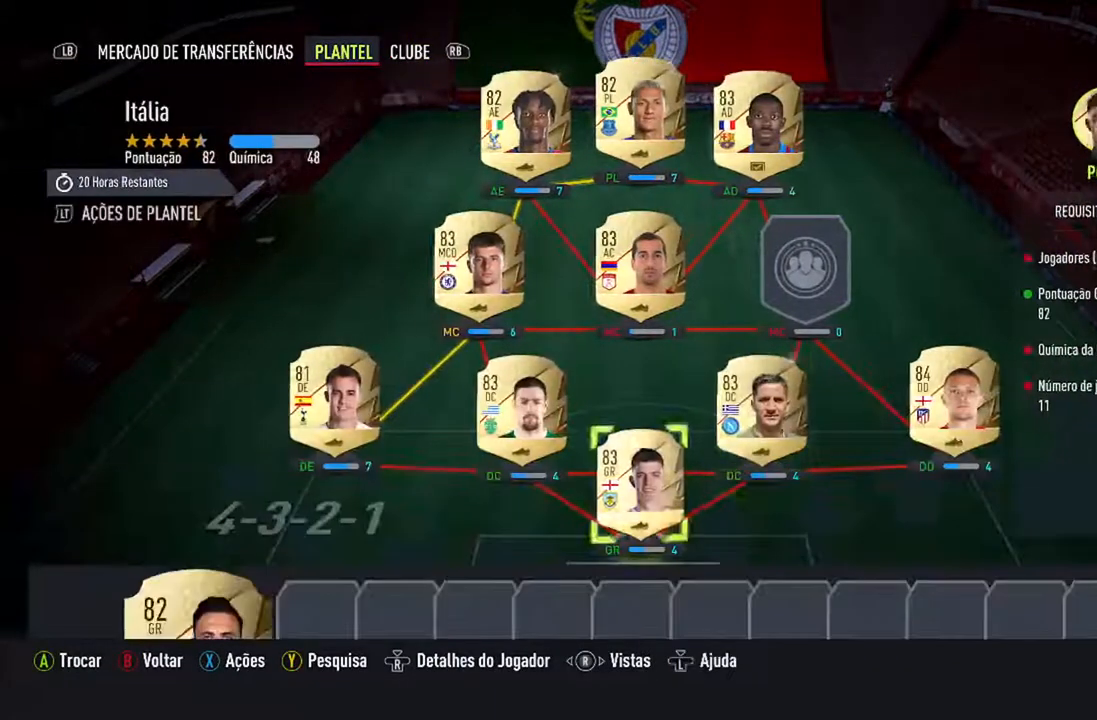
{"buttons": [], "left_stick": "center", "right_stick": "center", "events": [[33, "DPAD_DOWN", "down"], [200, "DPAD_DOWN", "up"]]}
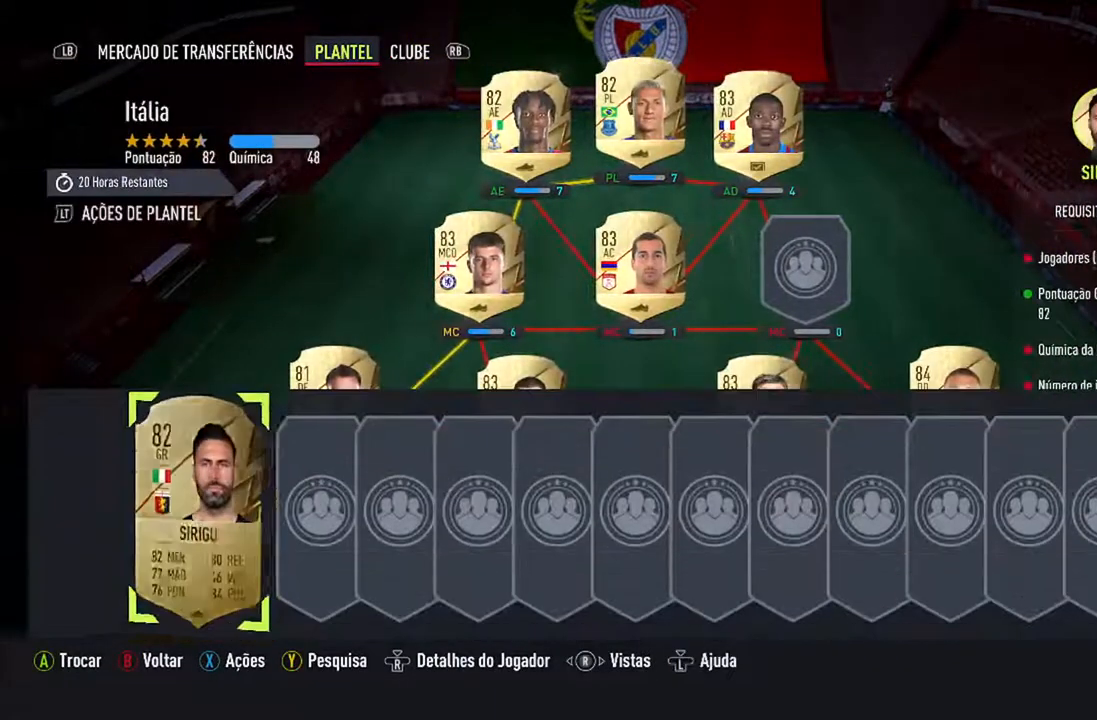
{"buttons": [], "left_stick": "center", "right_stick": "center", "events": [[300, "A", "down"], [433, "A", "up"]]}
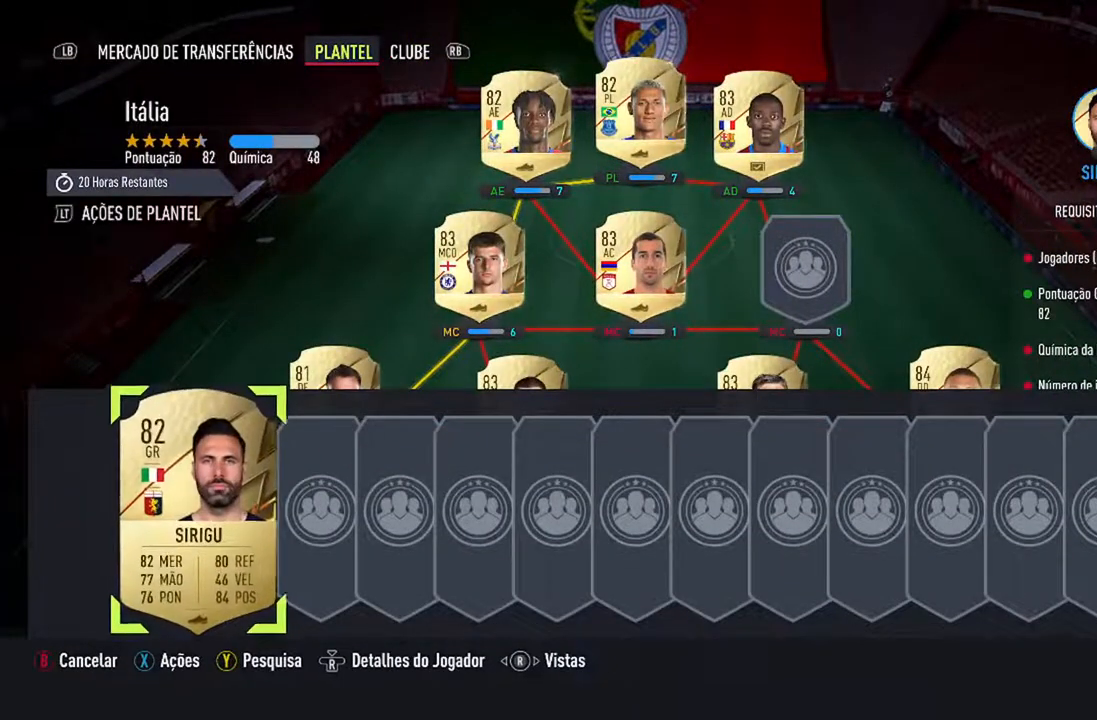
{"buttons": [], "left_stick": "center", "right_stick": "center", "events": [[100, "DPAD_UP", "down"], [267, "DPAD_UP", "up"]]}
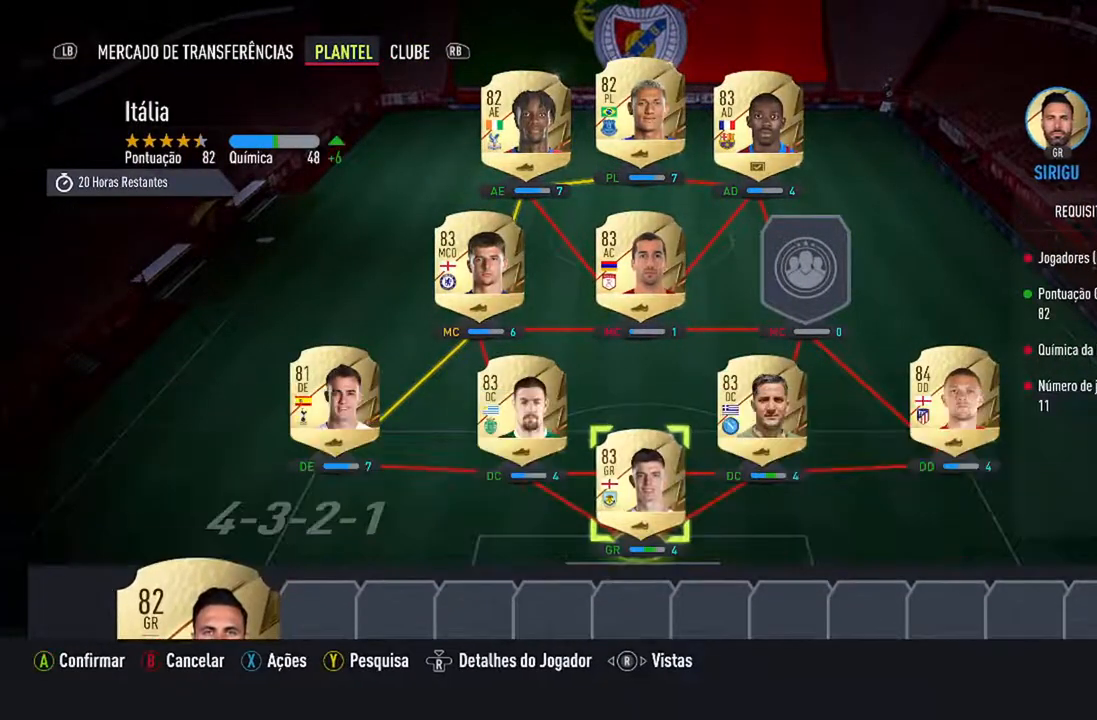
{"buttons": [], "left_stick": "center", "right_stick": "center", "events": [[367, "A", "down"], [500, "A", "up"]]}
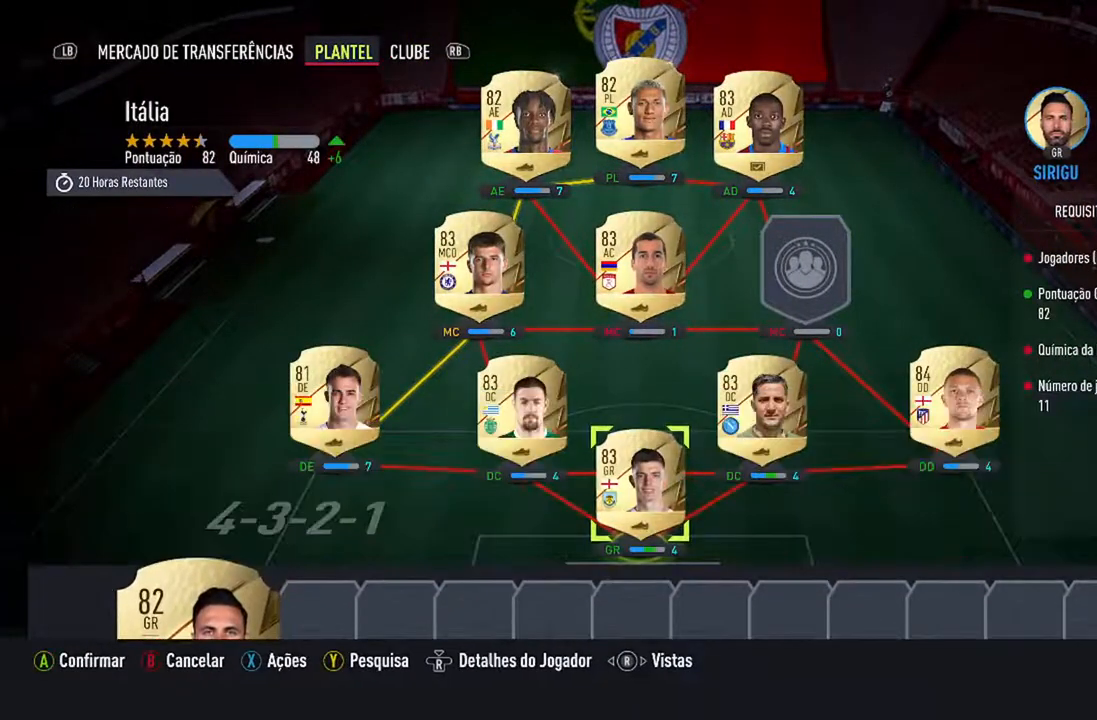
{"buttons": [], "left_stick": "center", "right_stick": "center", "events": []}